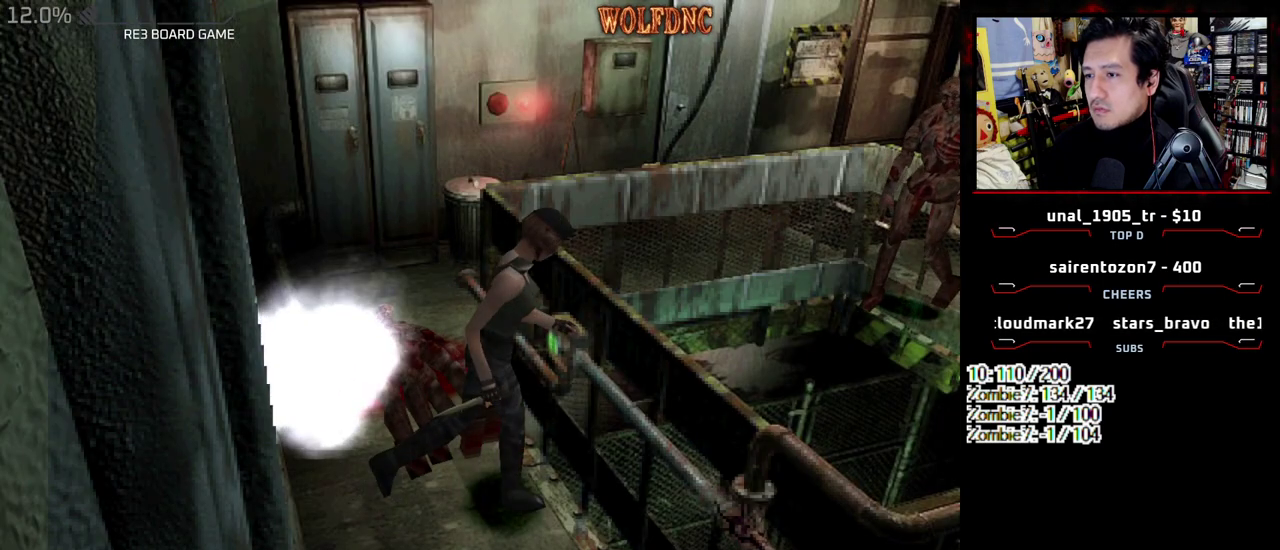
Gameplay with a controller (PlayStation layout); each line is a JSON object with the inputs held at the frame after it. "events" lists button and stick changes between this image and that frame as [ms after this image, input, new state], when the widget could be followed in between. Not read: L3 R3.
{"buttons": ["DPAD_LEFT"], "events": [[317, "CROSS", "down"], [417, "CROSS", "up"], [467, "DPAD_LEFT", "down"]]}
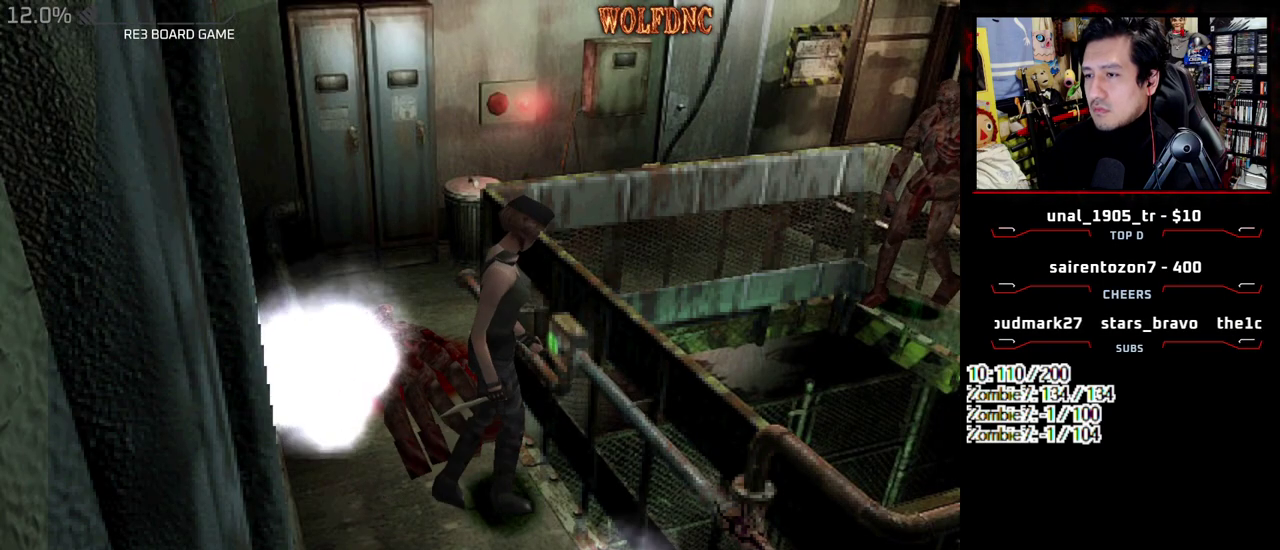
{"buttons": ["SQUARE", "DPAD_UP"], "events": [[150, "SQUARE", "down"], [250, "DPAD_UP", "down"], [433, "DPAD_LEFT", "up"]]}
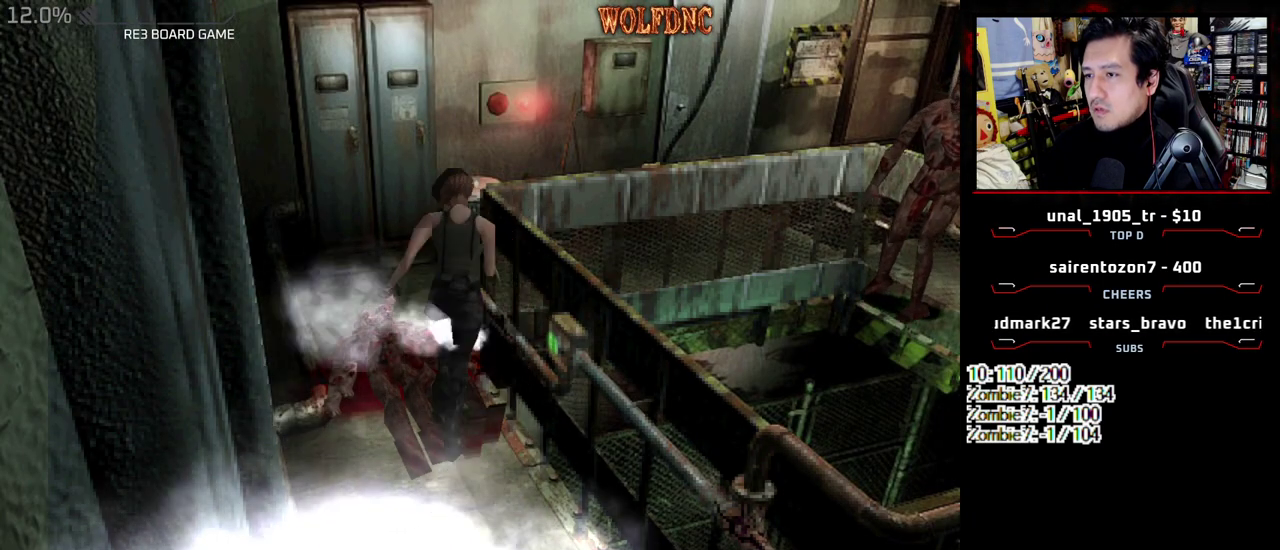
{"buttons": ["SQUARE", "DPAD_UP"], "events": [[17, "DPAD_RIGHT", "down"], [500, "DPAD_RIGHT", "up"]]}
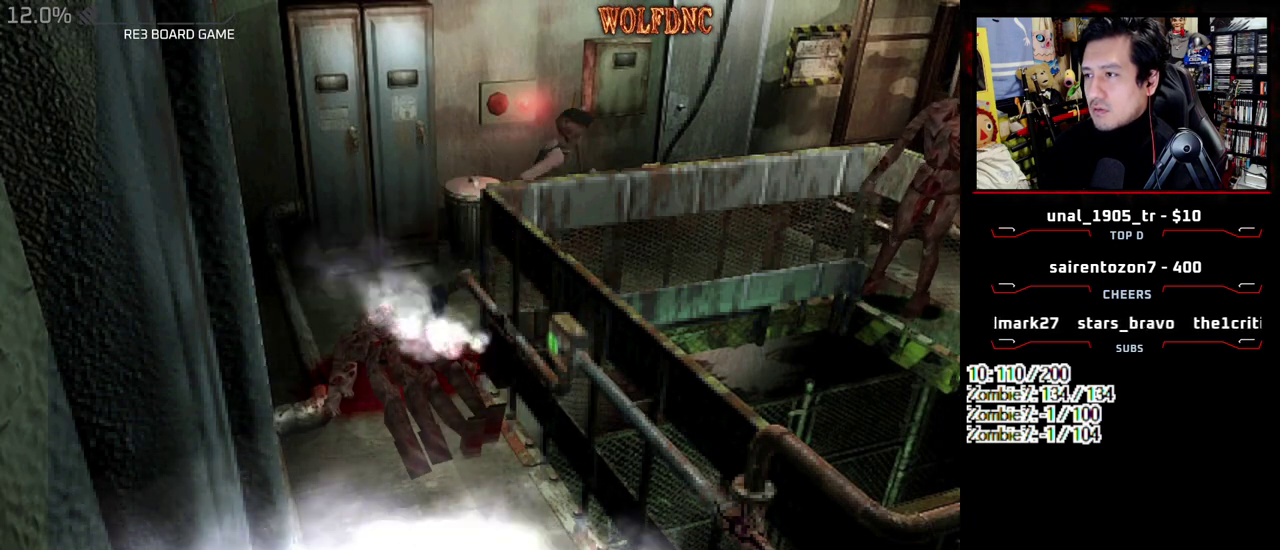
{"buttons": ["SQUARE", "DPAD_DOWN"], "events": [[83, "DPAD_LEFT", "down"], [133, "DPAD_LEFT", "up"], [317, "DPAD_UP", "up"], [317, "SQUARE", "up"], [417, "DPAD_DOWN", "down"], [450, "SQUARE", "down"]]}
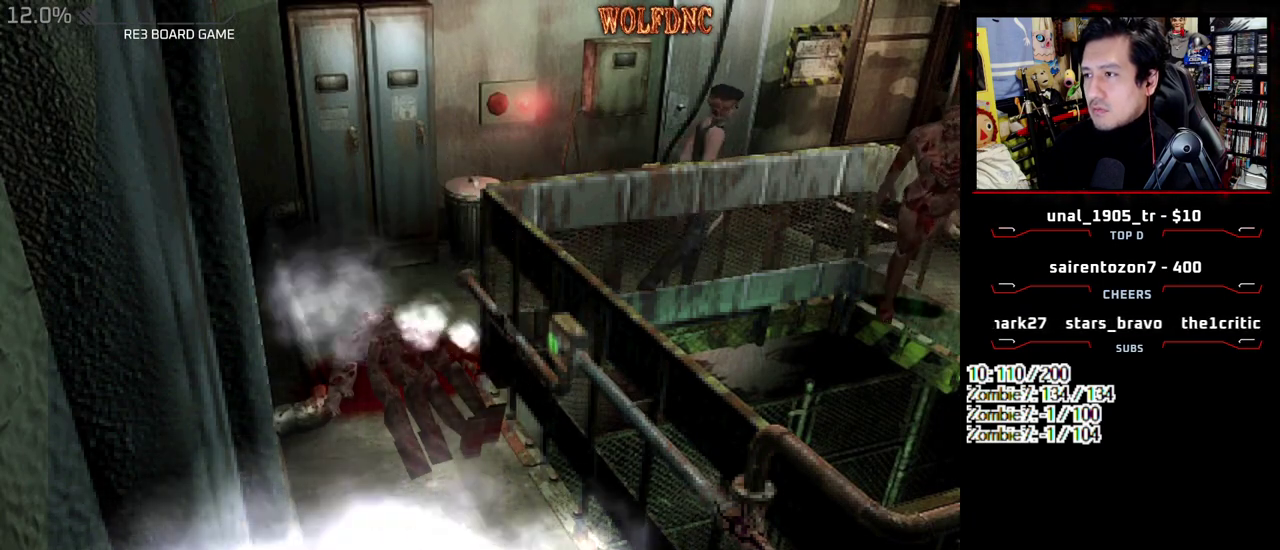
{"buttons": ["SQUARE", "DPAD_UP", "DPAD_LEFT"], "events": [[50, "DPAD_DOWN", "up"], [50, "SQUARE", "up"], [100, "DPAD_UP", "down"], [150, "SQUARE", "down"], [467, "DPAD_LEFT", "down"]]}
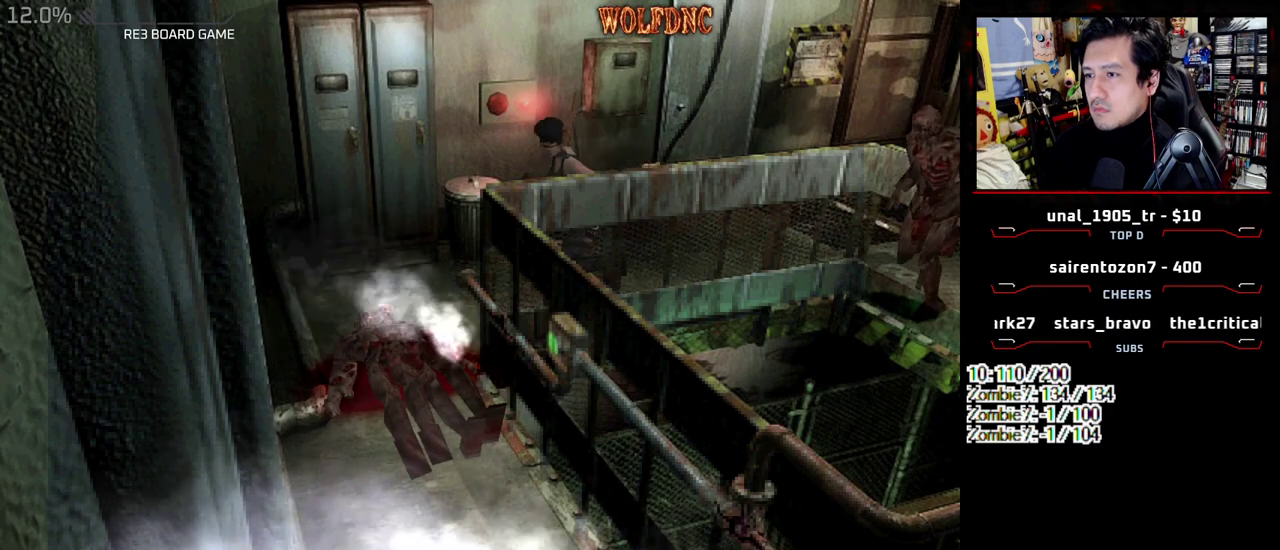
{"buttons": ["DPAD_LEFT"], "events": [[117, "DPAD_LEFT", "up"], [250, "DPAD_LEFT", "down"], [450, "DPAD_UP", "up"], [483, "SQUARE", "up"]]}
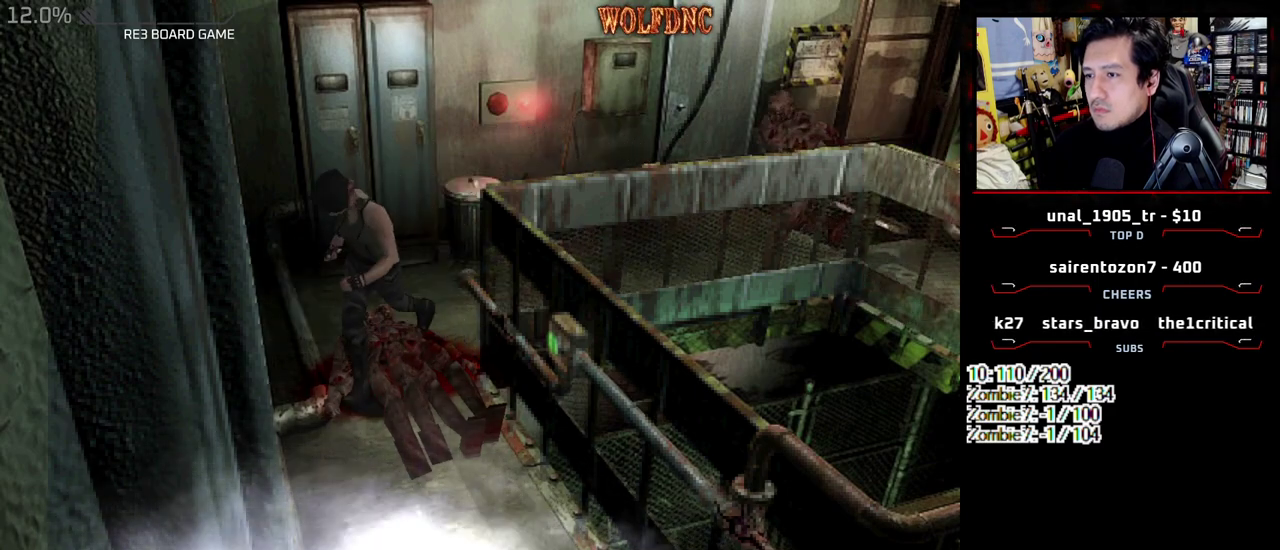
{"buttons": ["CROSS", "SQUARE", "DPAD_UP", "DPAD_LEFT"], "events": [[267, "DPAD_UP", "down"], [267, "SQUARE", "down"], [500, "CROSS", "down"]]}
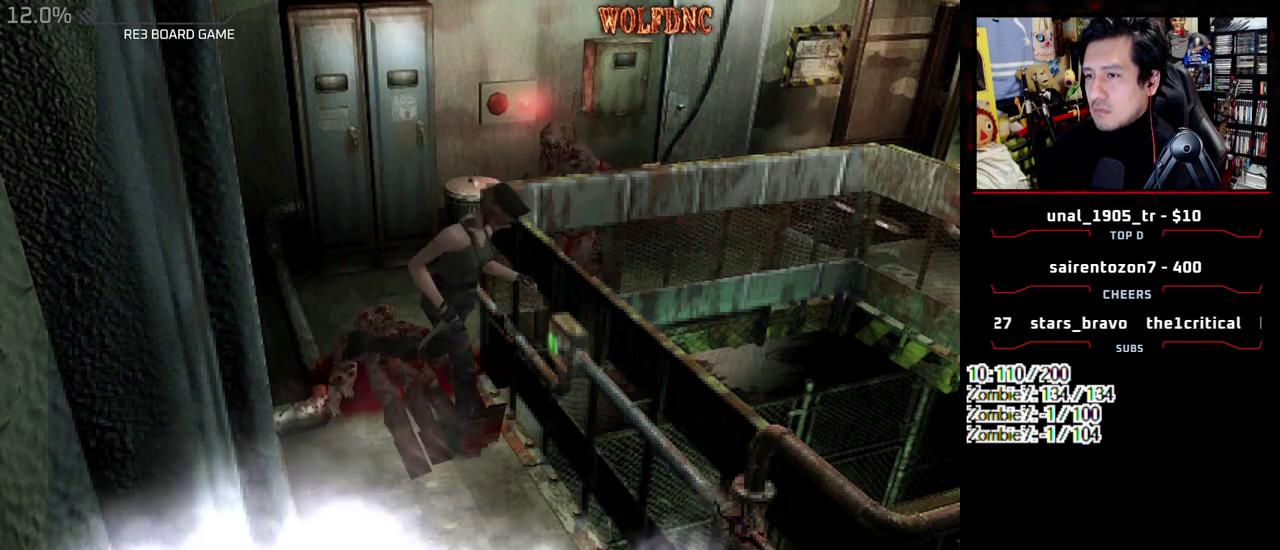
{"buttons": ["CROSS"], "events": [[150, "DPAD_LEFT", "up"], [150, "SQUARE", "up"], [200, "DPAD_UP", "up"], [250, "CROSS", "up"], [433, "CROSS", "down"]]}
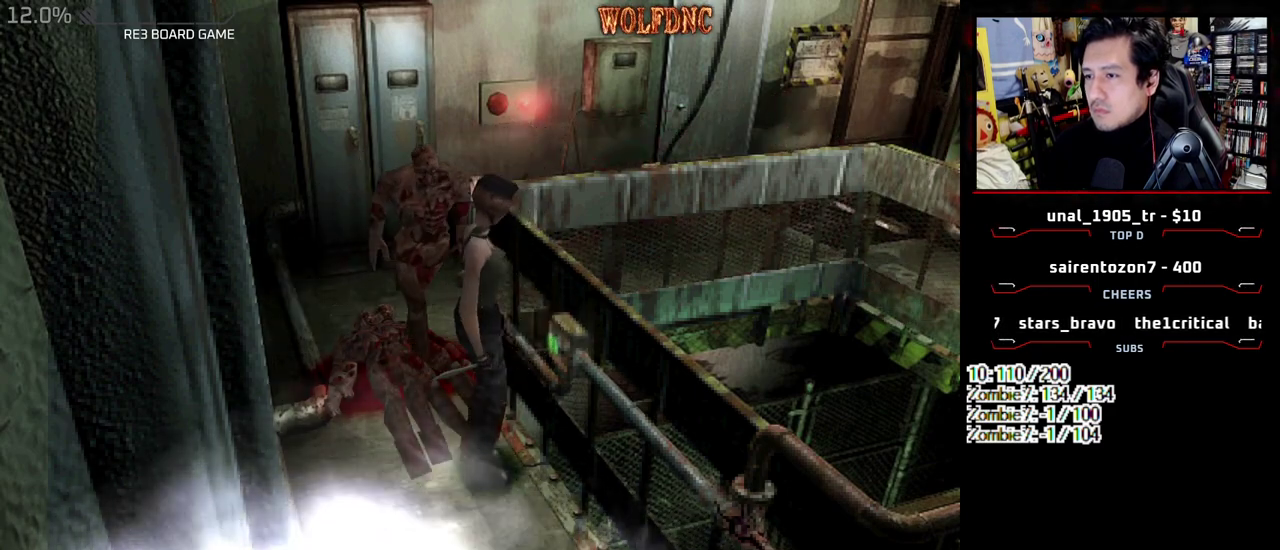
{"buttons": ["CROSS", "R1", "DPAD_UP", "DPAD_LEFT"]}
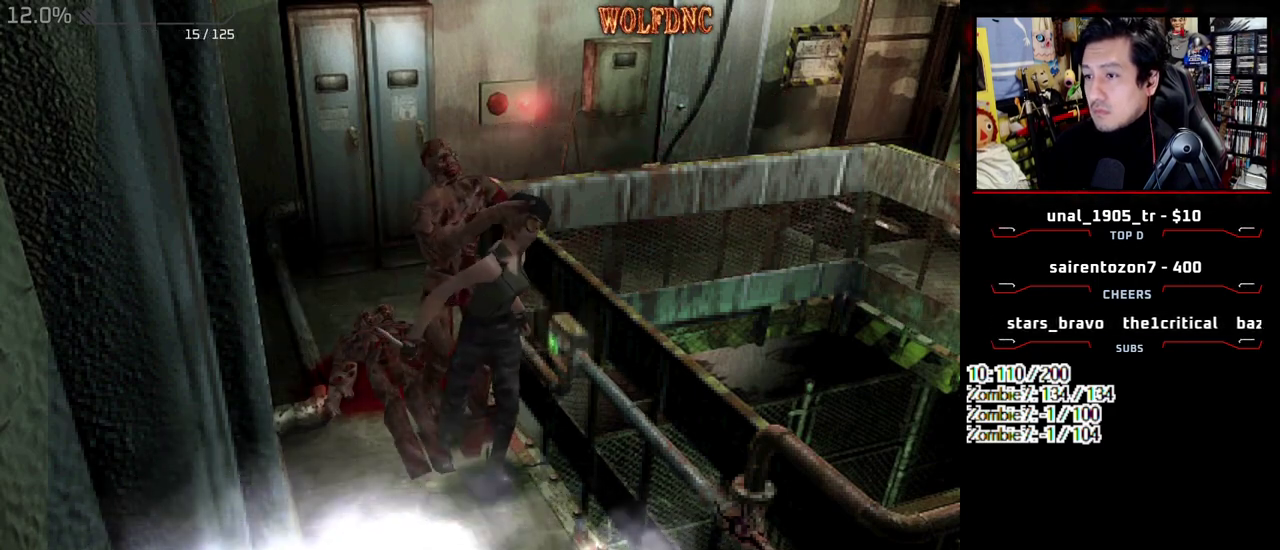
{"buttons": []}
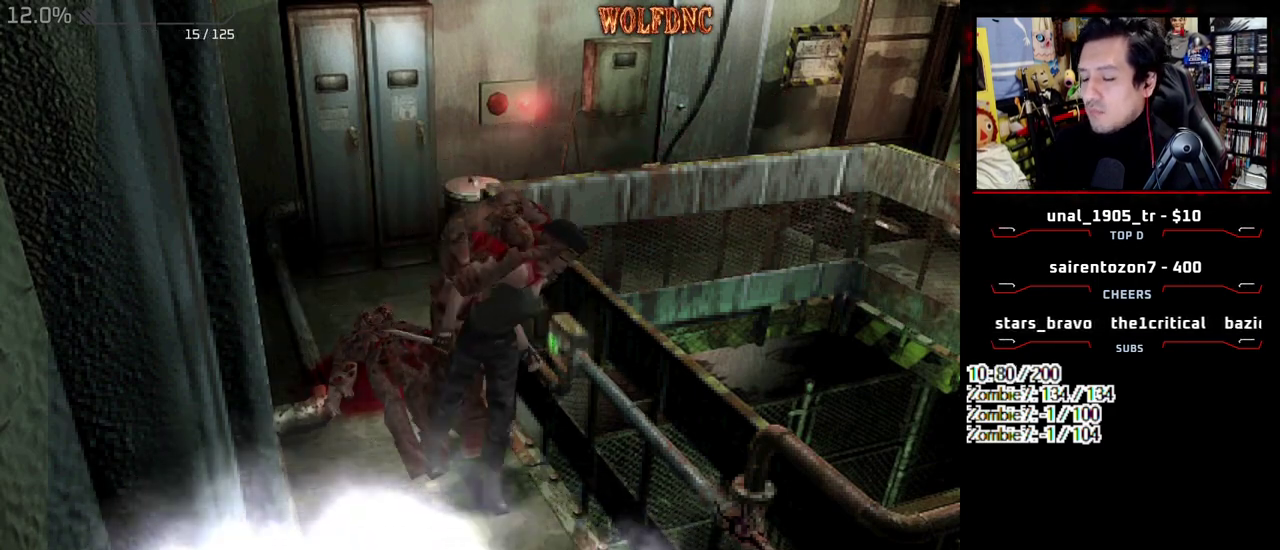
{"buttons": [], "events": [[333, "SELECT", "down"], [433, "SELECT", "up"]]}
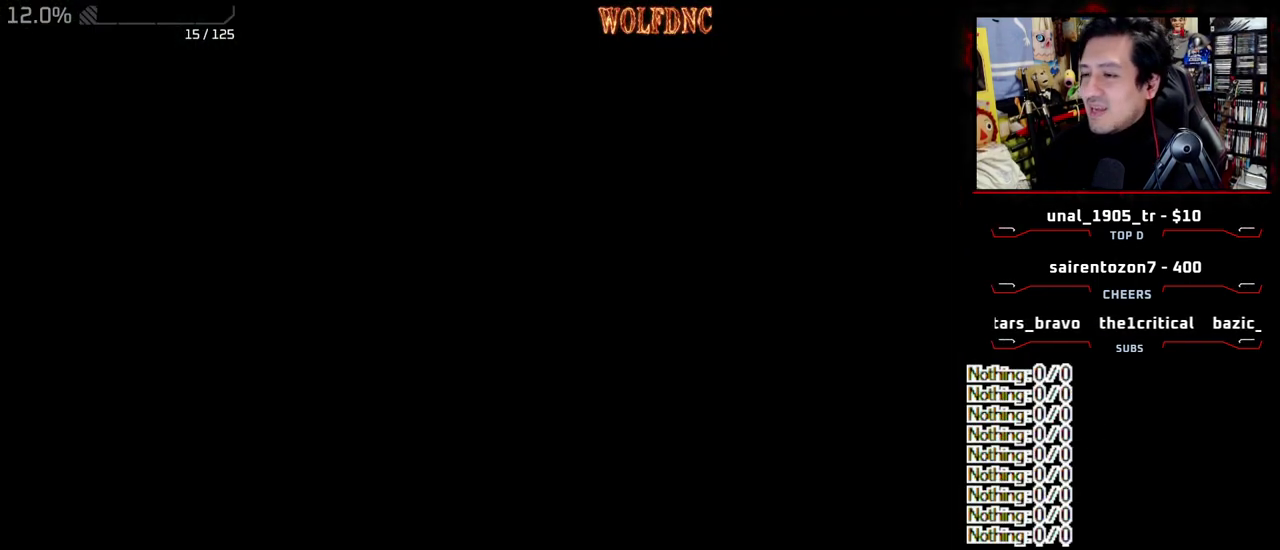
{"buttons": [], "events": [[217, "SELECT", "down"], [350, "SELECT", "up"], [400, "SELECT", "down"], [483, "SELECT", "up"]]}
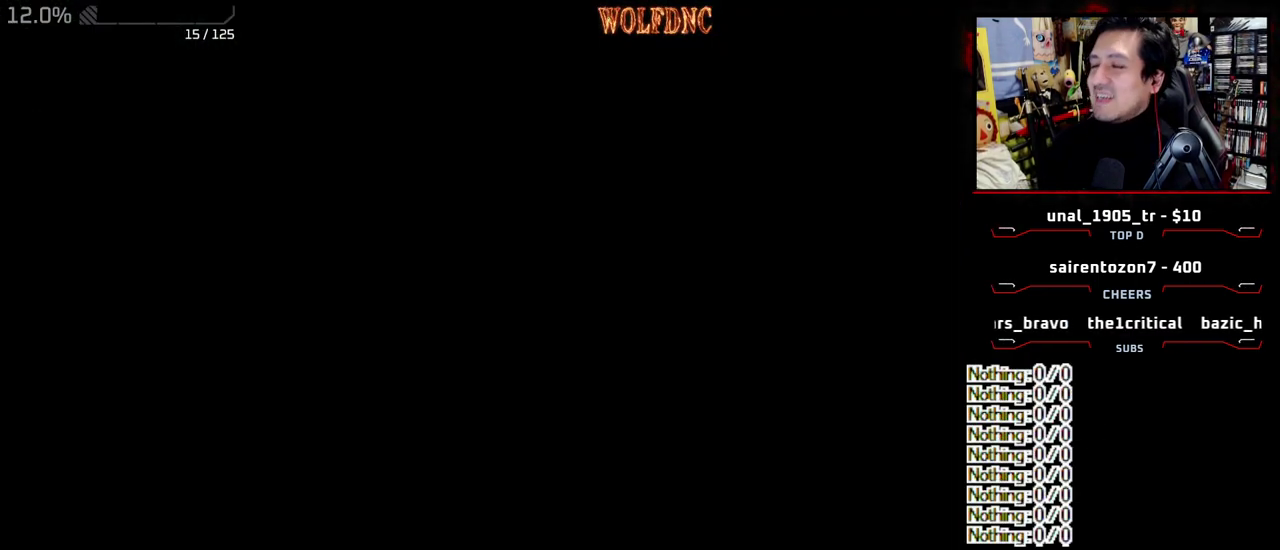
{"buttons": [], "events": [[33, "SELECT", "down"], [133, "SELECT", "up"], [183, "SELECT", "down"], [267, "SELECT", "up"]]}
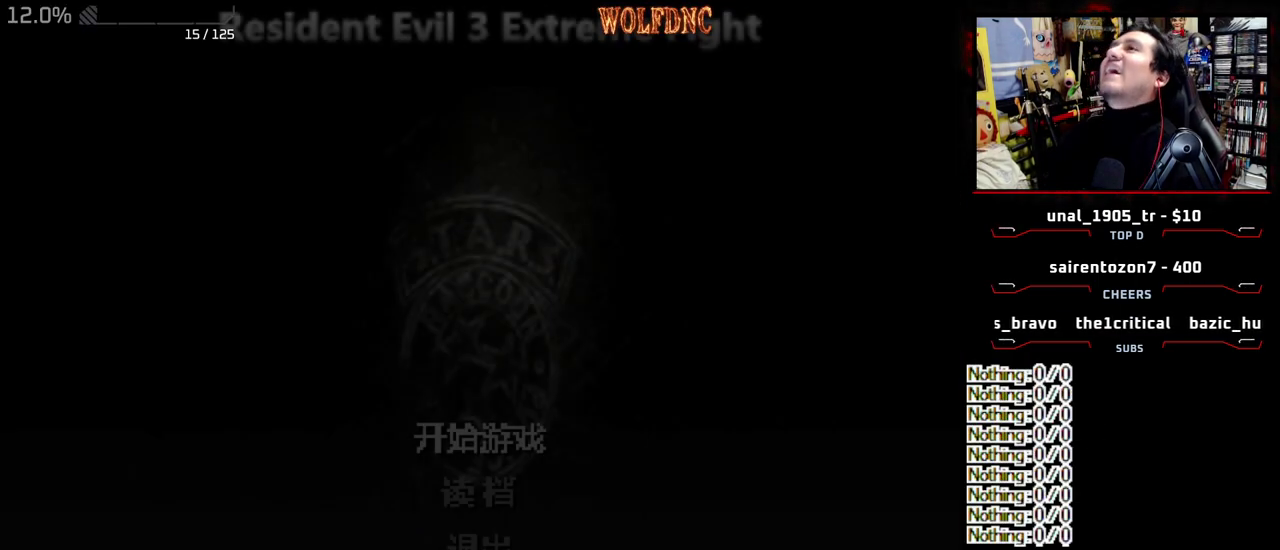
{"buttons": [], "events": []}
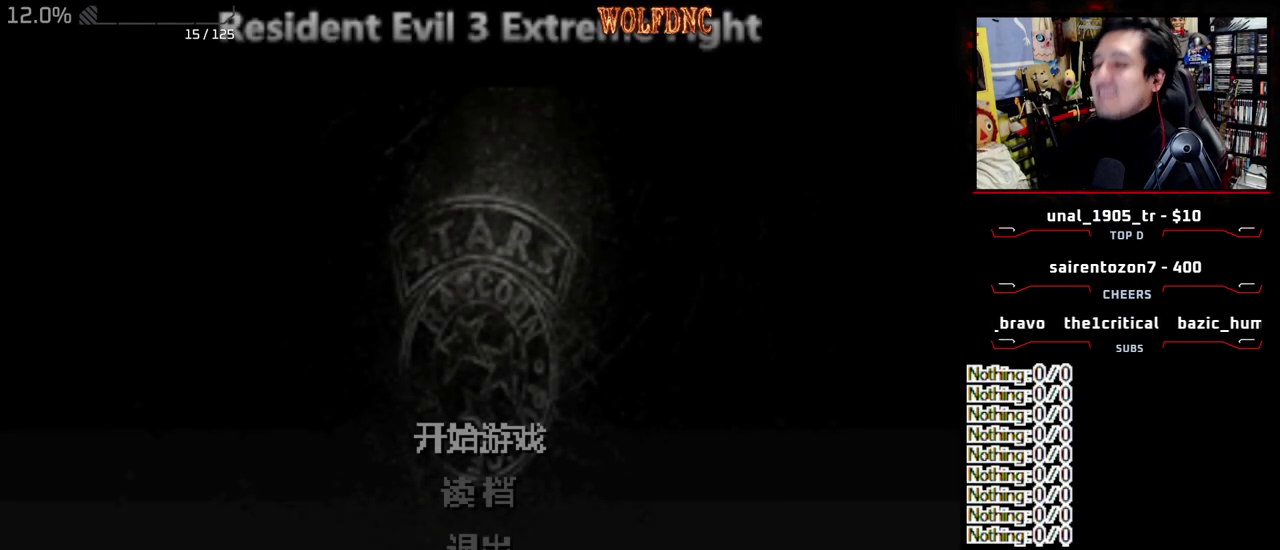
{"buttons": ["DPAD_DOWN"], "events": [[450, "DPAD_DOWN", "down"]]}
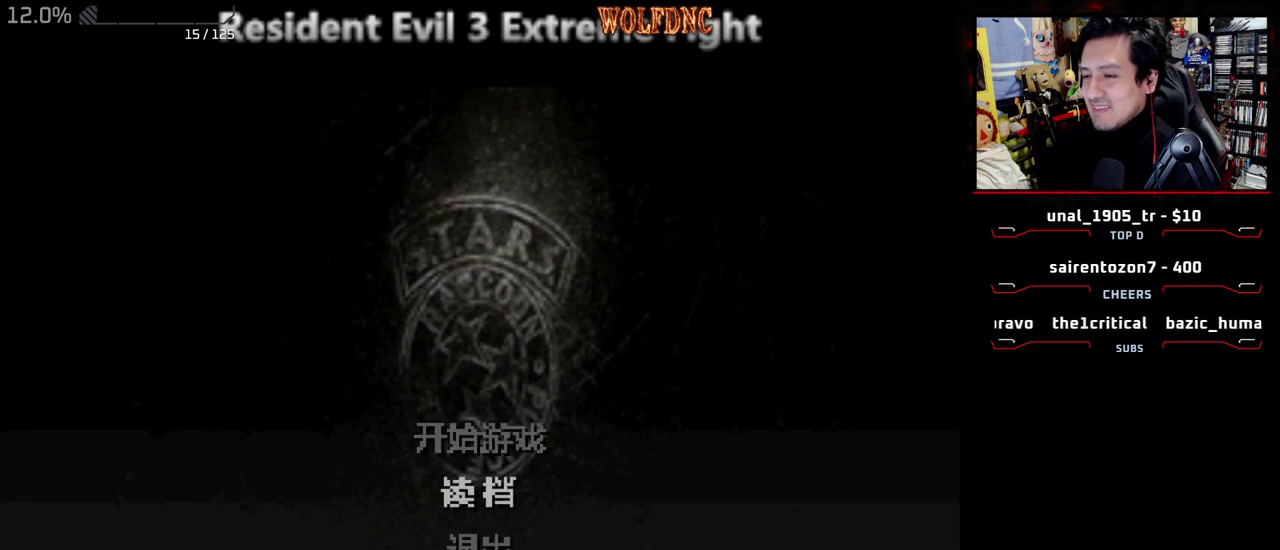
{"buttons": [], "events": [[33, "DPAD_DOWN", "up"], [233, "CROSS", "down"], [367, "CROSS", "up"]]}
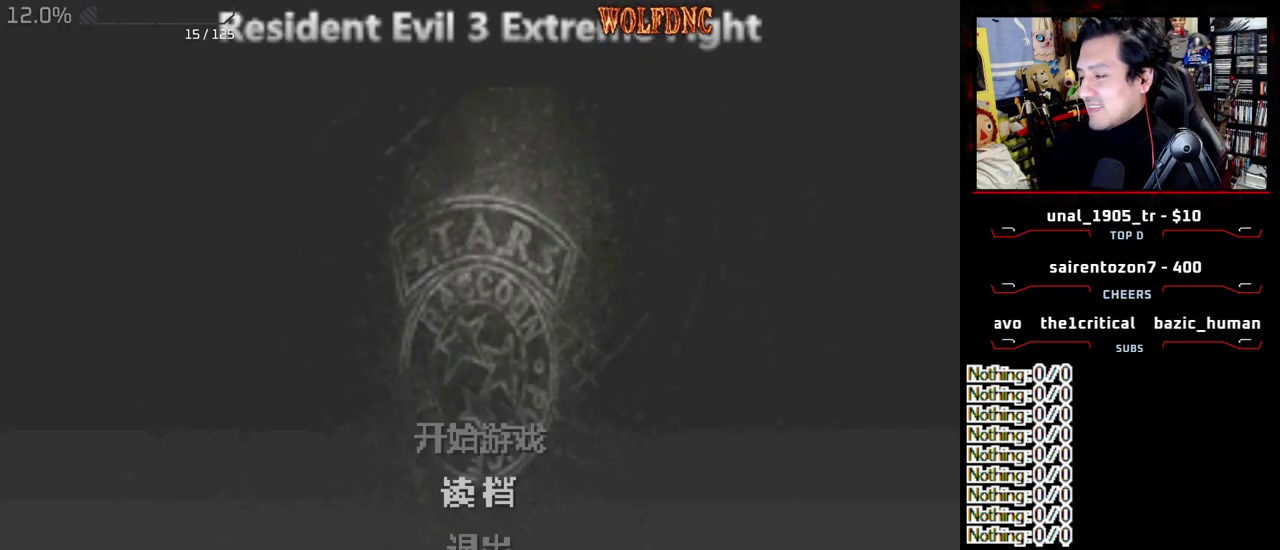
{"buttons": [], "events": []}
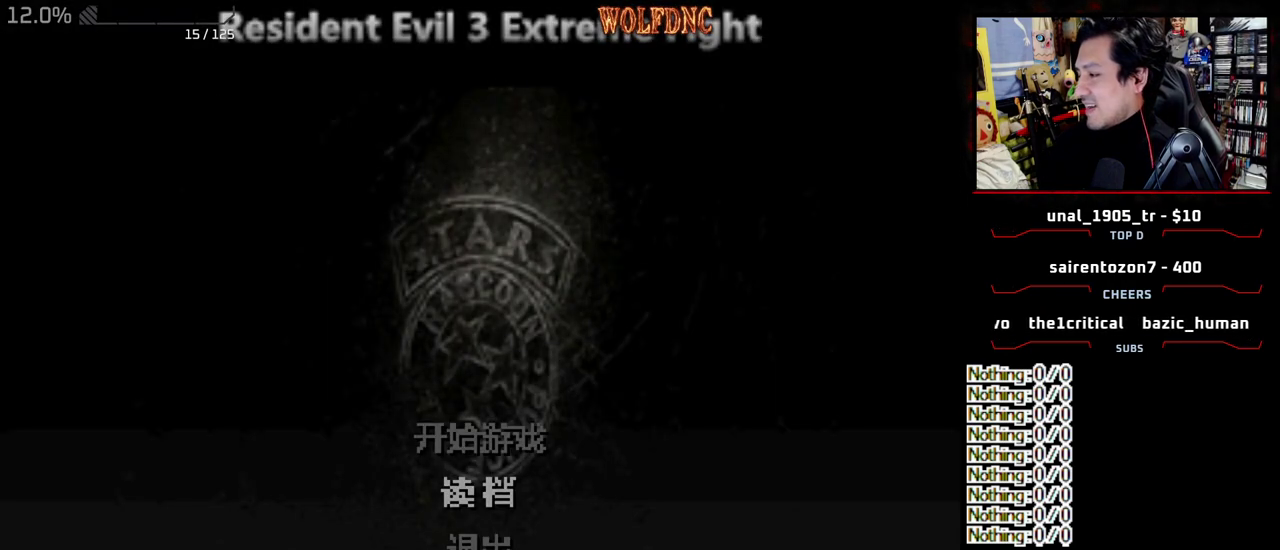
{"buttons": [], "events": []}
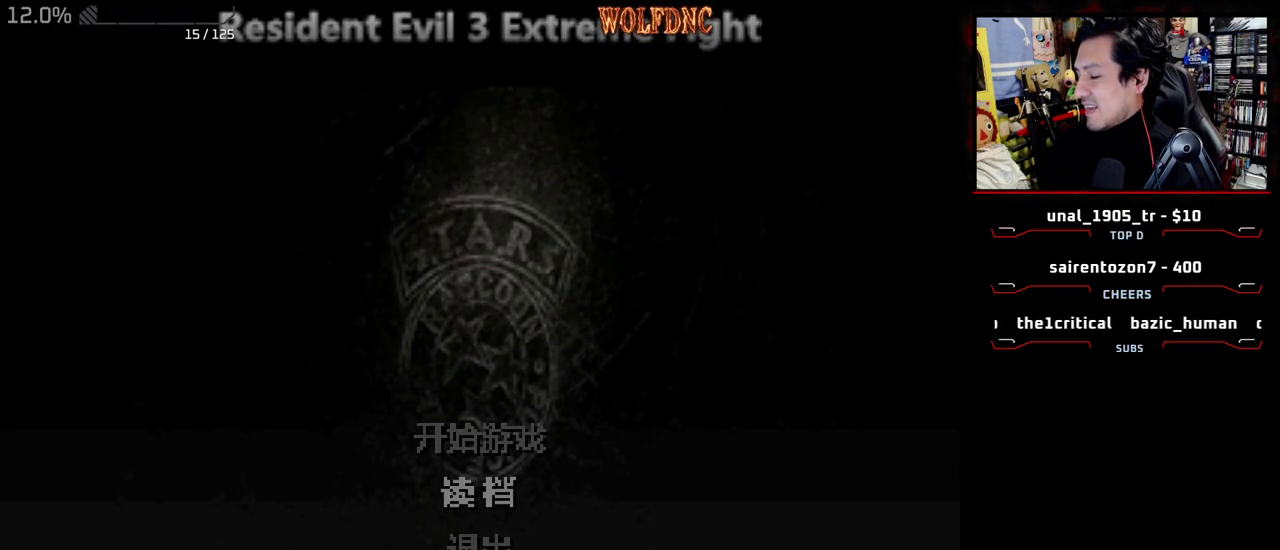
{"buttons": [], "events": []}
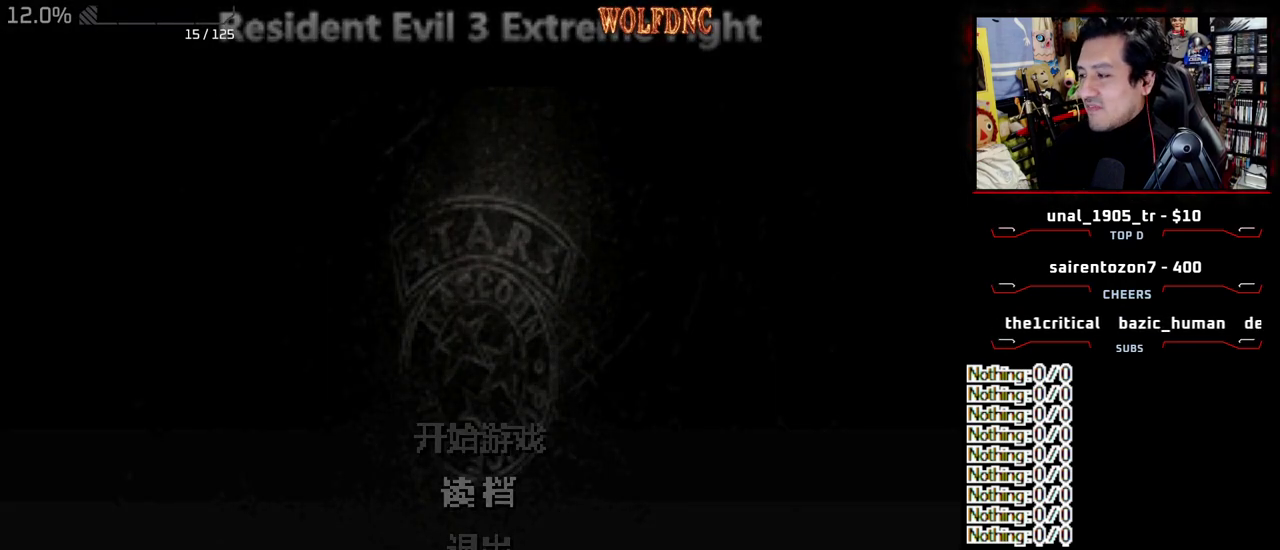
{"buttons": [], "events": []}
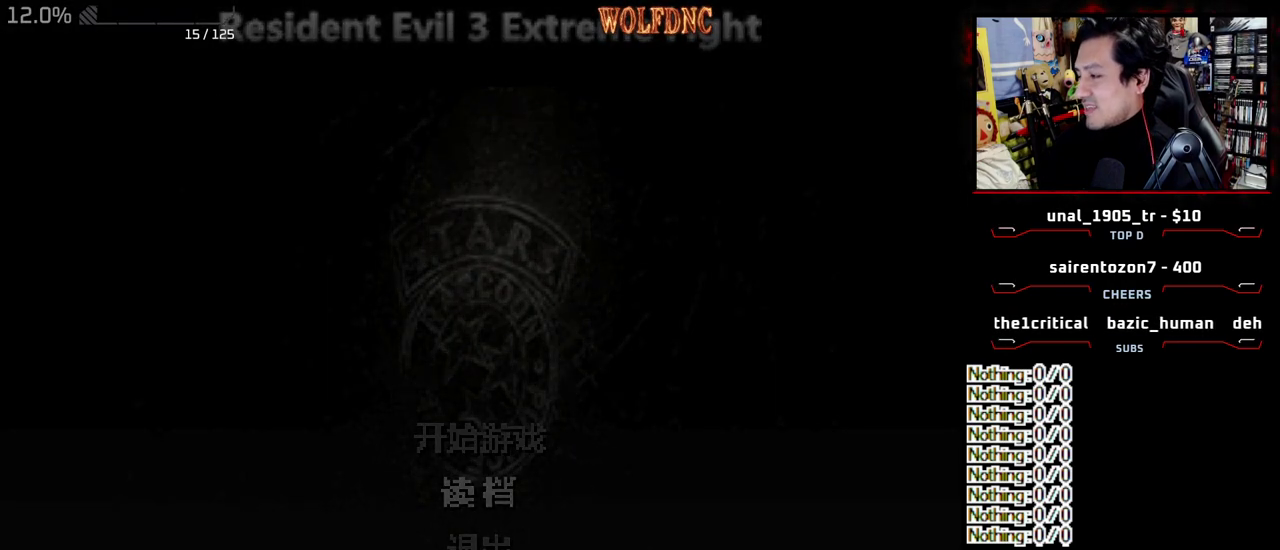
{"buttons": [], "events": []}
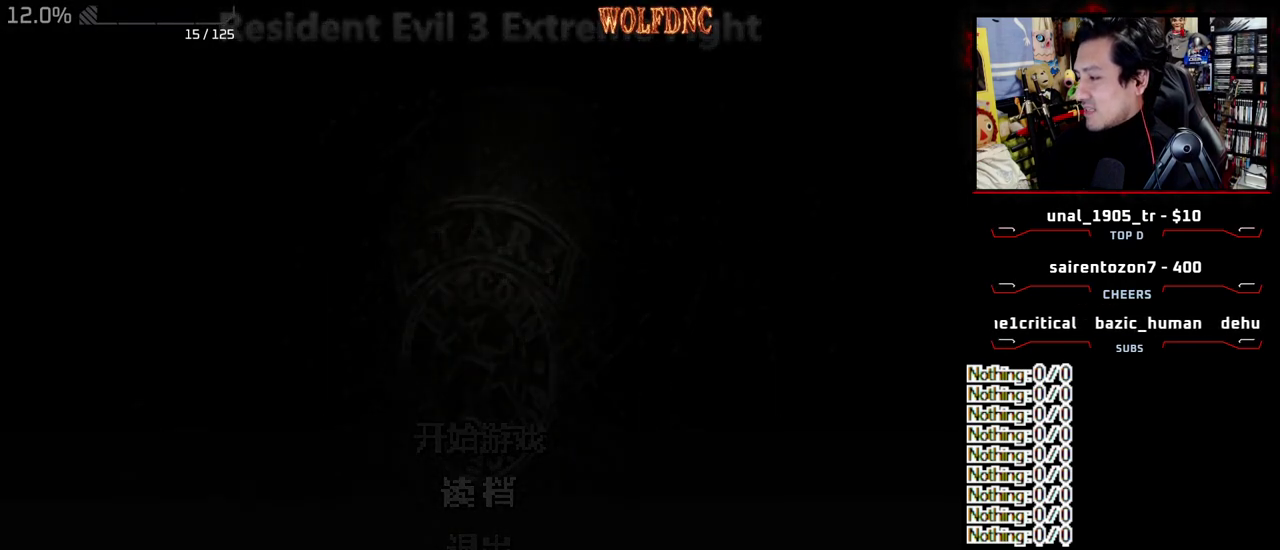
{"buttons": [], "events": []}
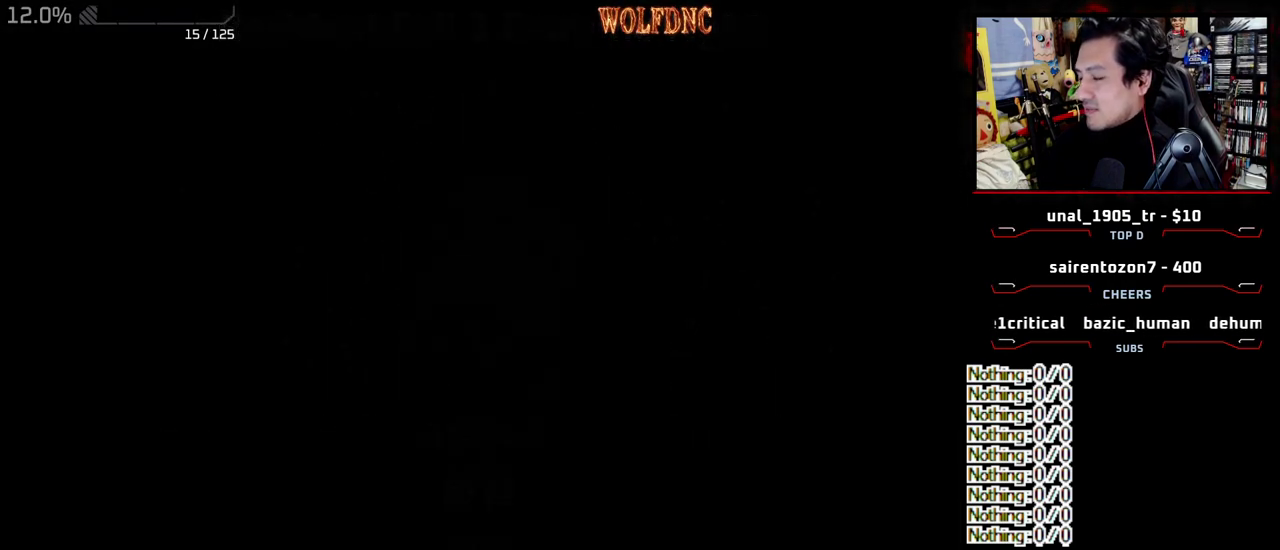
{"buttons": [], "events": []}
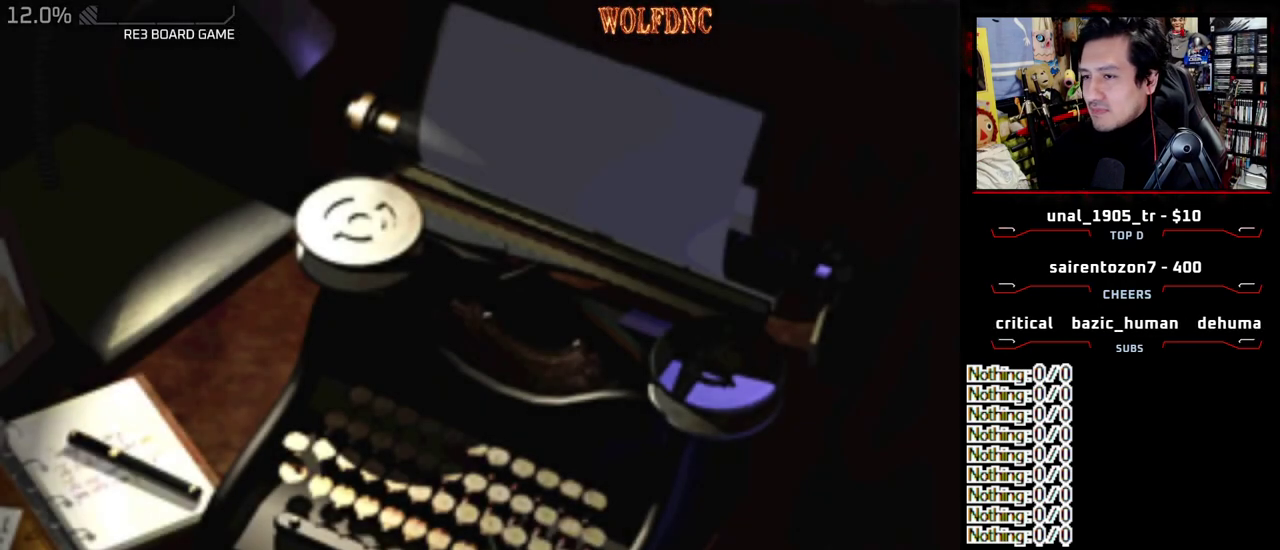
{"buttons": ["DPAD_DOWN"], "events": [[217, "CROSS", "down"], [300, "CROSS", "up"], [350, "DPAD_DOWN", "down"]]}
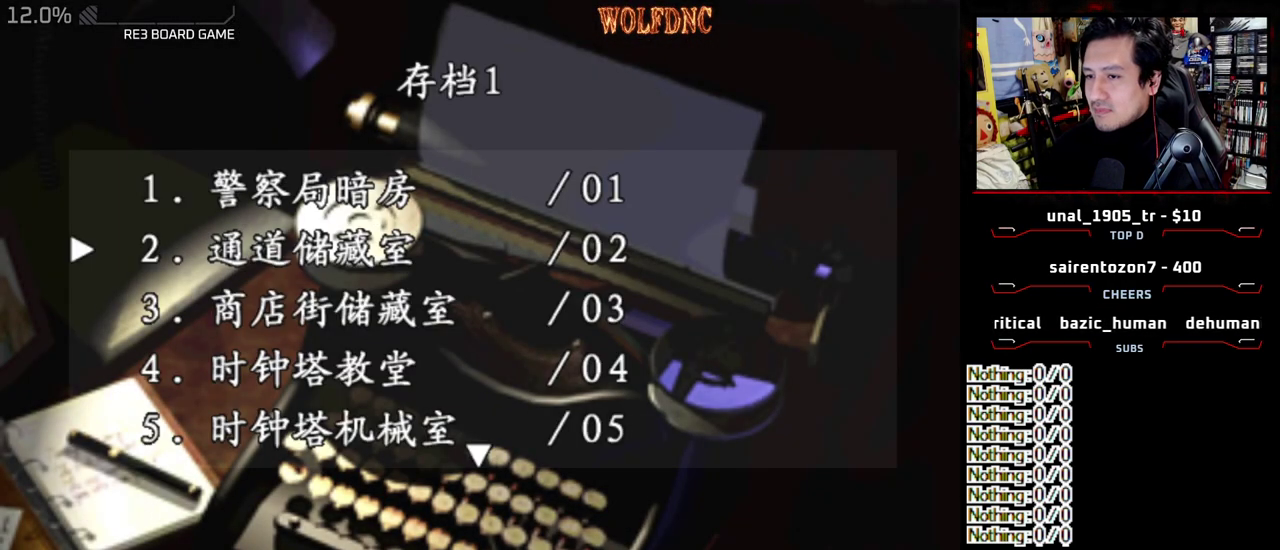
{"buttons": ["DPAD_DOWN"], "events": []}
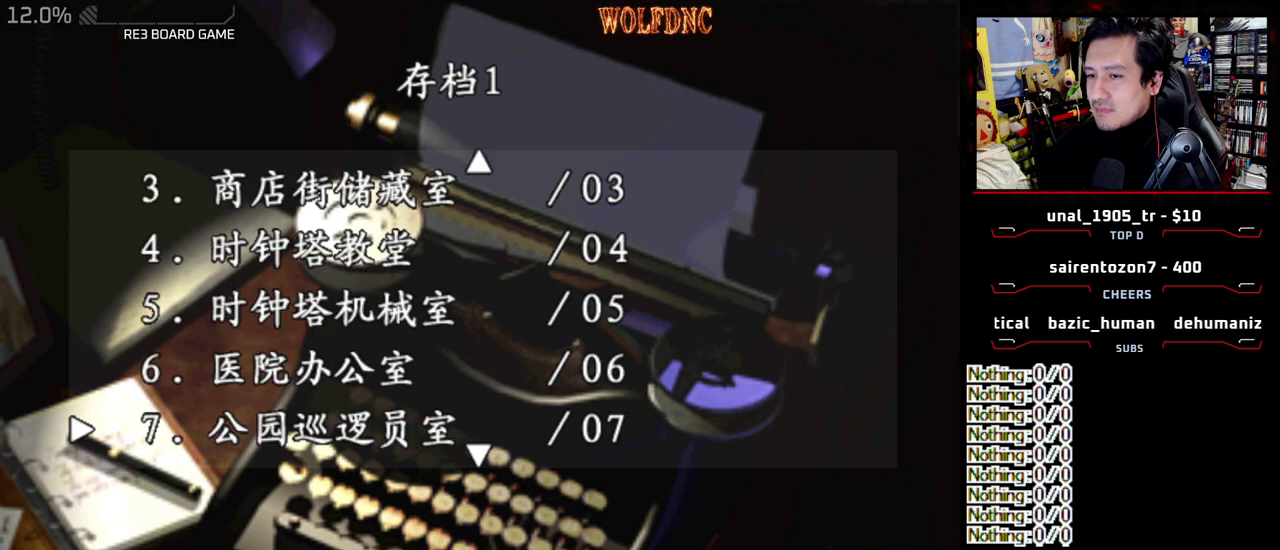
{"buttons": [], "events": [[17, "DPAD_DOWN", "up"], [233, "DPAD_DOWN", "down"], [333, "DPAD_DOWN", "up"]]}